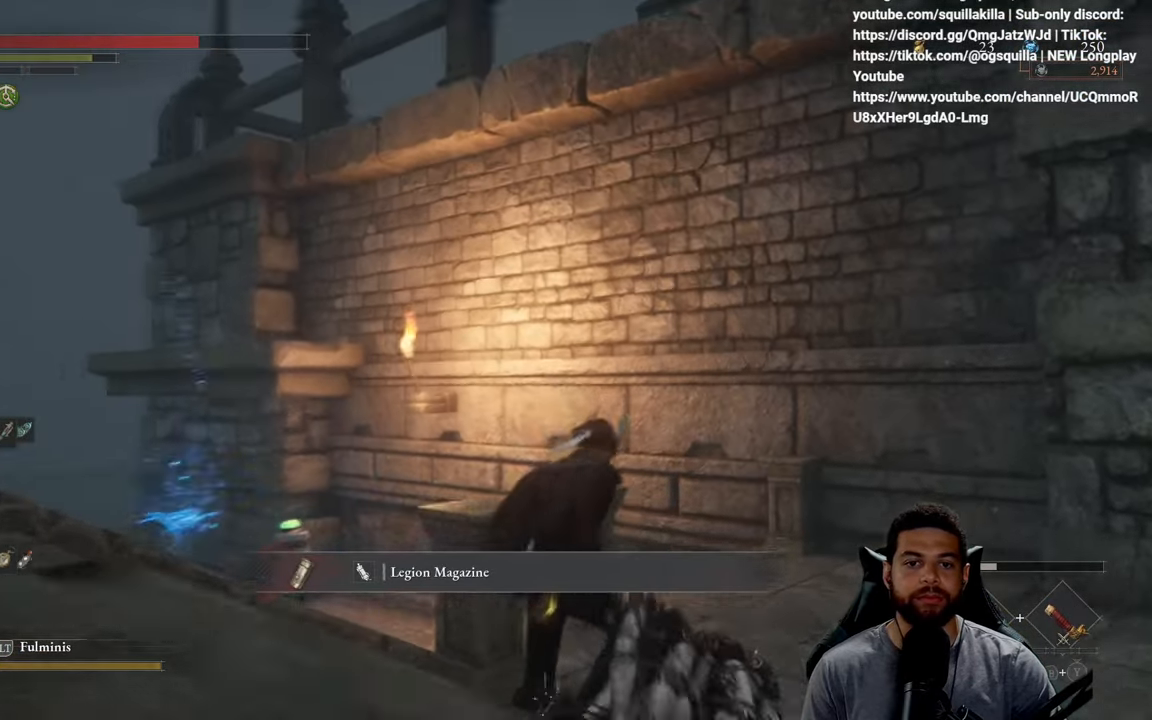
Gameplay with a controller (Xbox layout); each line is a JSON object with the inputs held at the frame after it. "events" lists button and stick changes between this image and that frame as [ms after this image, input, new state], when the widget could be followed in between.
{"buttons": ["A", "B"], "left_stick": "up-right", "right_stick": "center", "events": [[433, "A", "down"], [483, "right_stick", "center"]]}
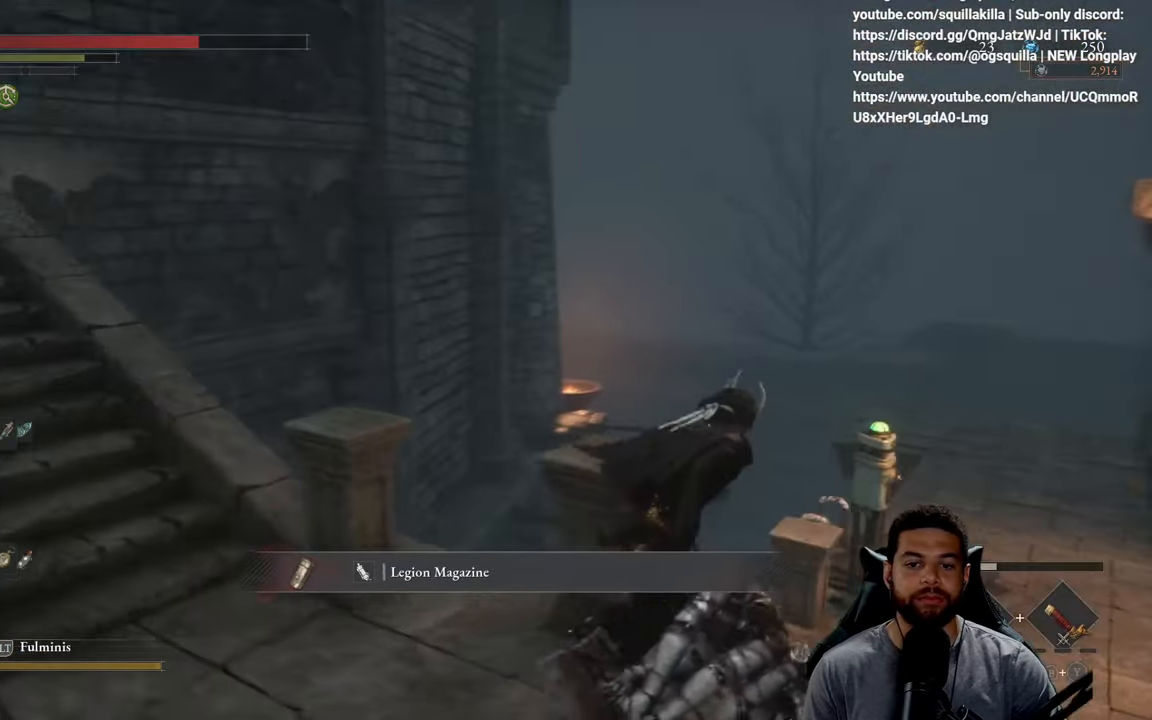
{"buttons": ["B"], "left_stick": "up-right", "right_stick": "center", "events": [[100, "A", "up"], [100, "right_stick", "down"], [300, "right_stick", "center"]]}
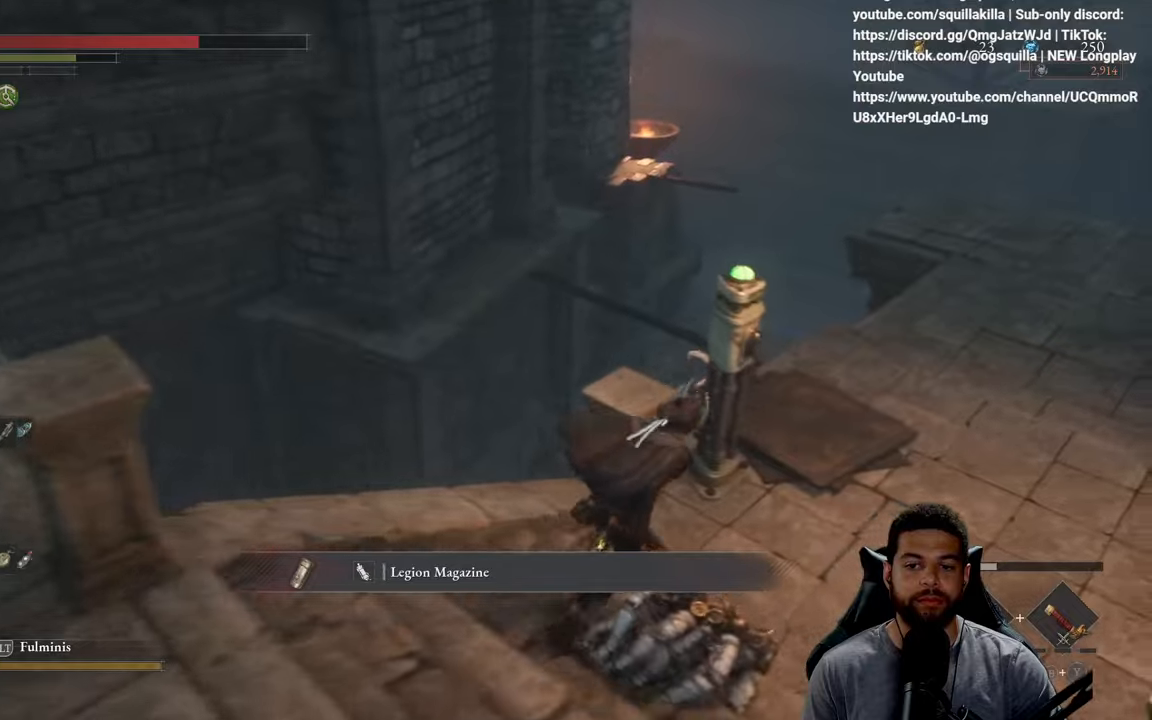
{"buttons": [], "left_stick": "up", "right_stick": "center", "events": [[50, "right_stick", "down"], [183, "right_stick", "center"], [417, "B", "up"], [467, "left_stick", "up"]]}
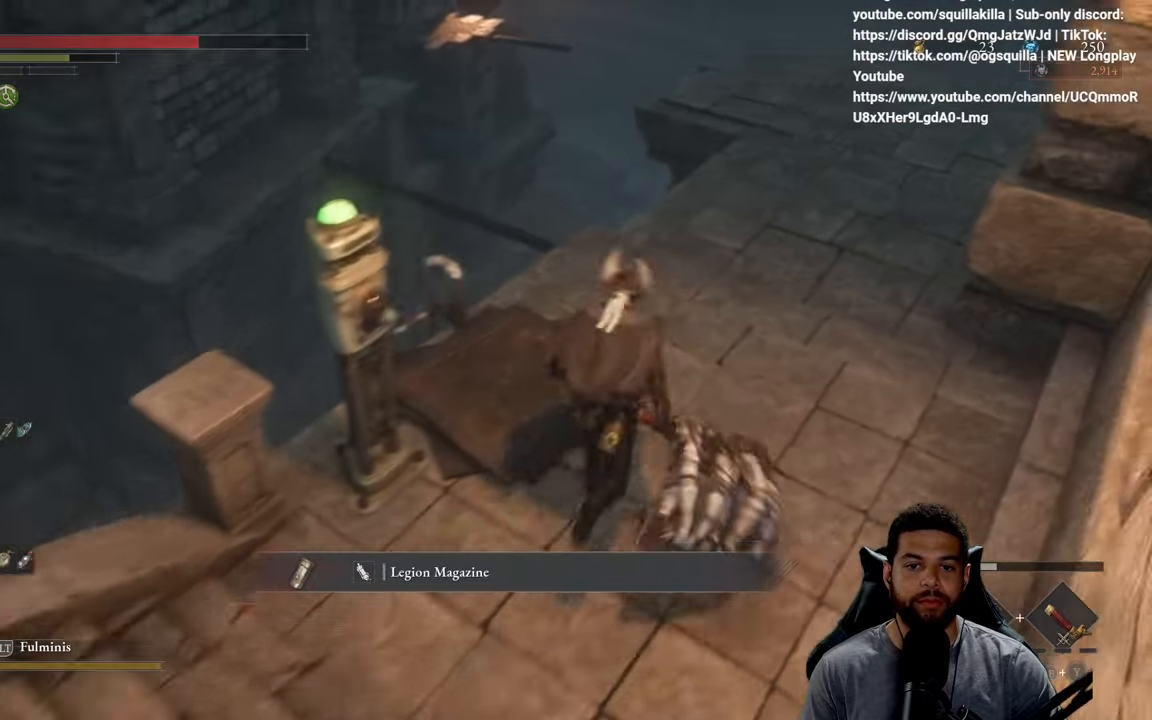
{"buttons": [], "left_stick": "center", "right_stick": "center", "events": [[17, "right_stick", "down"], [83, "left_stick", "up-left"], [233, "right_stick", "center"], [250, "left_stick", "left"], [400, "A", "down"], [400, "left_stick", "center"], [500, "A", "up"]]}
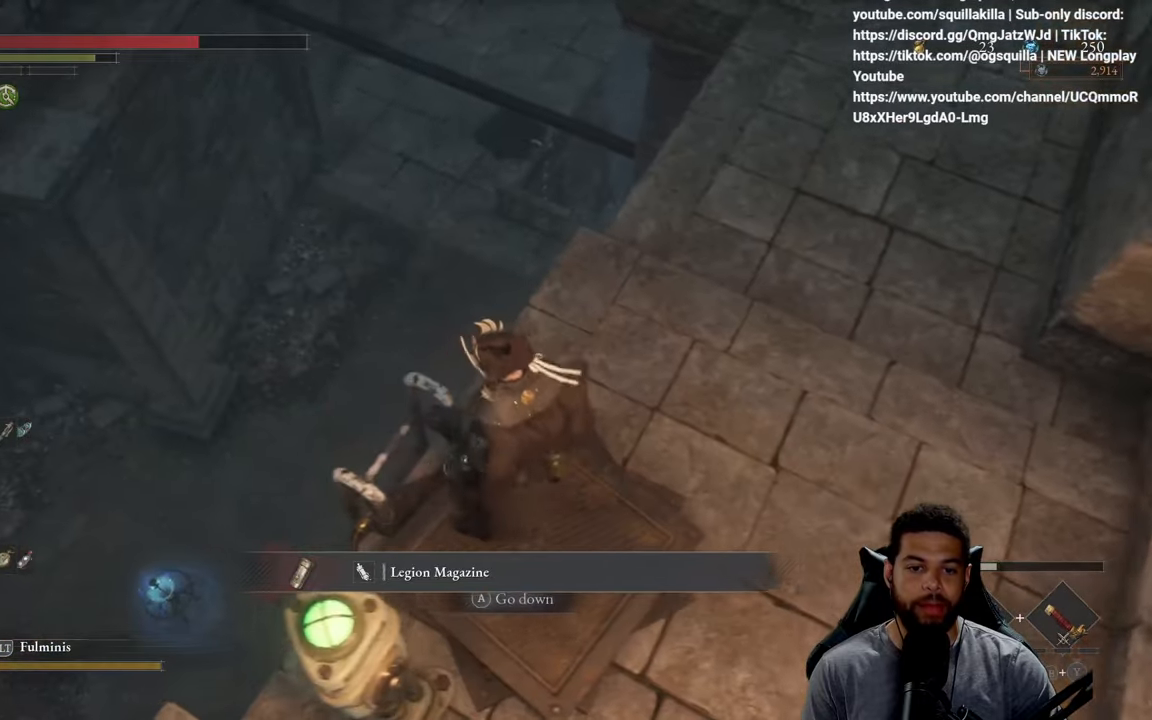
{"buttons": [], "left_stick": "down", "right_stick": "center", "events": [[283, "left_stick", "down"], [283, "right_stick", "down-right"], [433, "right_stick", "center"]]}
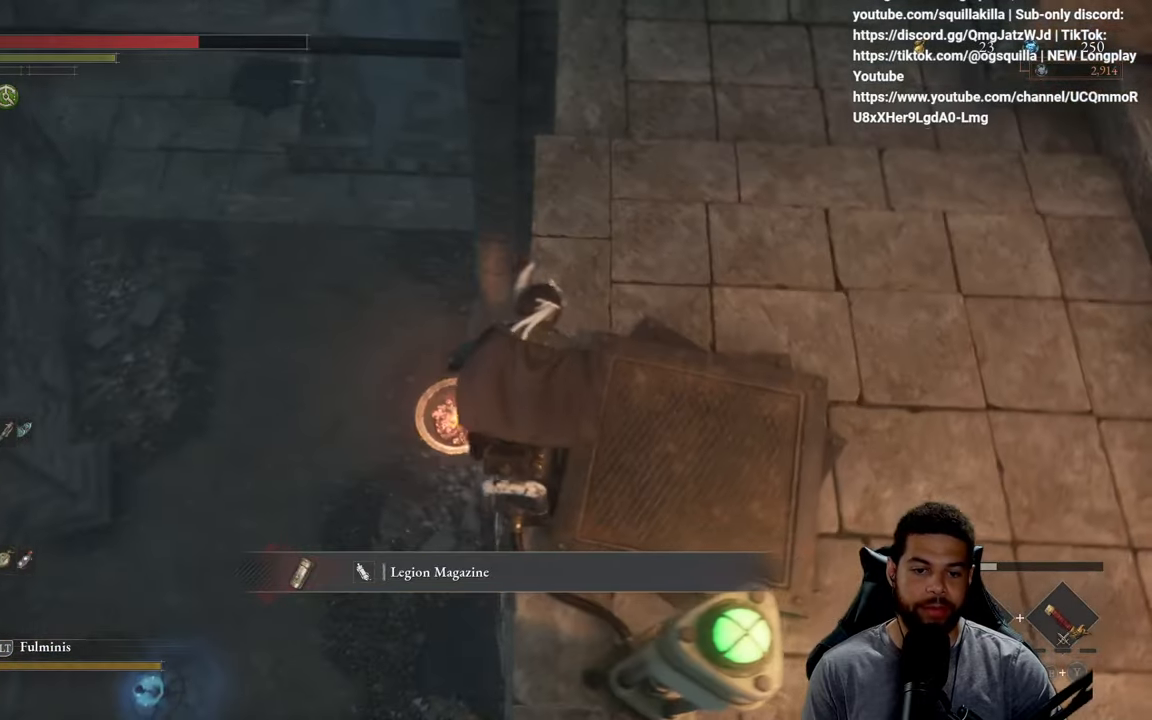
{"buttons": ["B"], "left_stick": "down", "right_stick": "center", "events": [[117, "right_stick", "down-right"], [217, "right_stick", "center"], [317, "B", "down"]]}
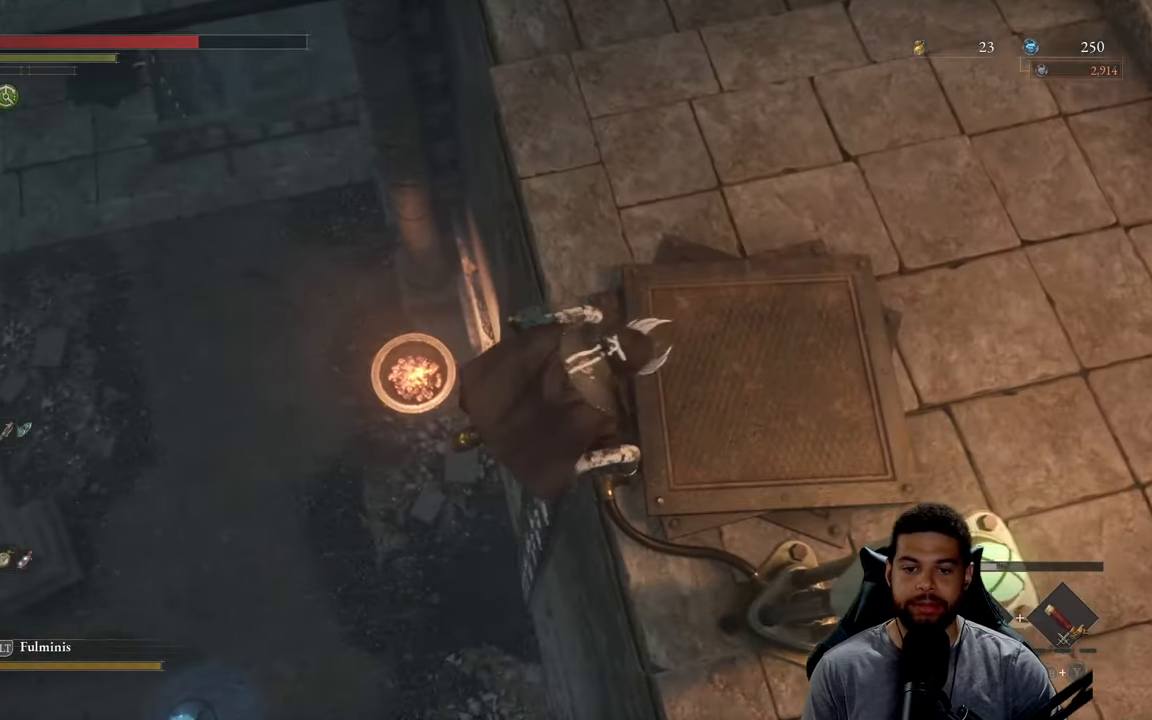
{"buttons": ["B"], "left_stick": "down", "right_stick": "right", "events": [[267, "right_stick", "right"]]}
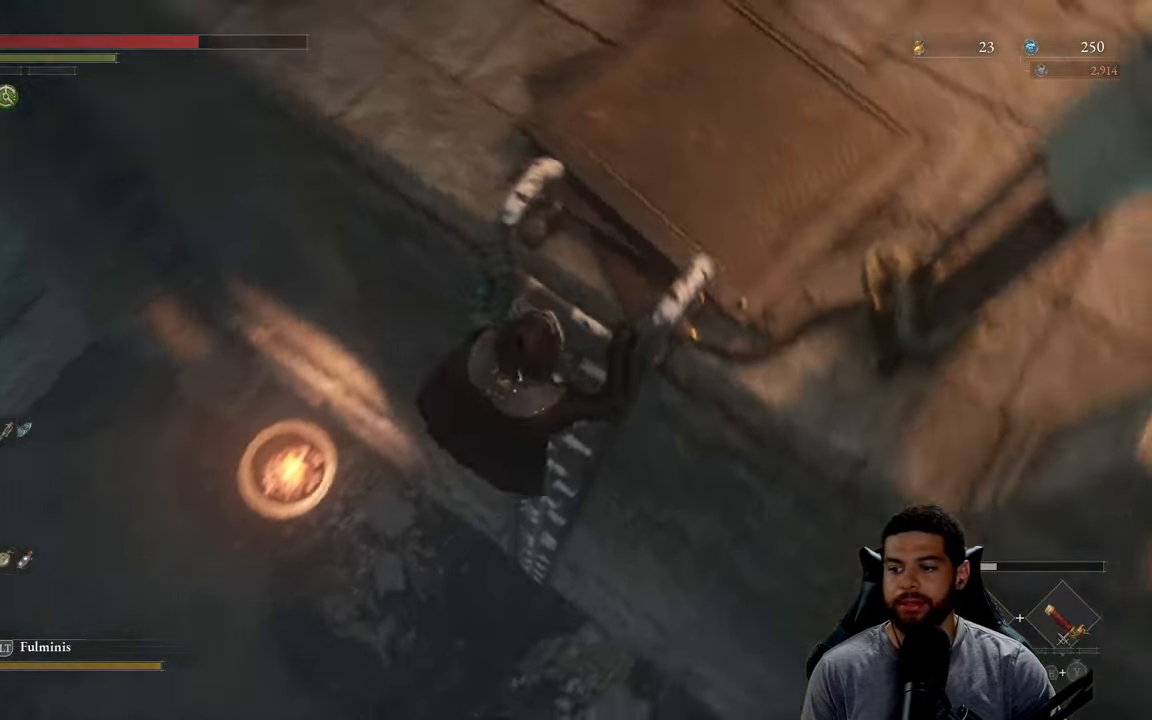
{"buttons": ["B"], "left_stick": "down", "right_stick": "up", "events": [[67, "right_stick", "center"], [217, "right_stick", "up"]]}
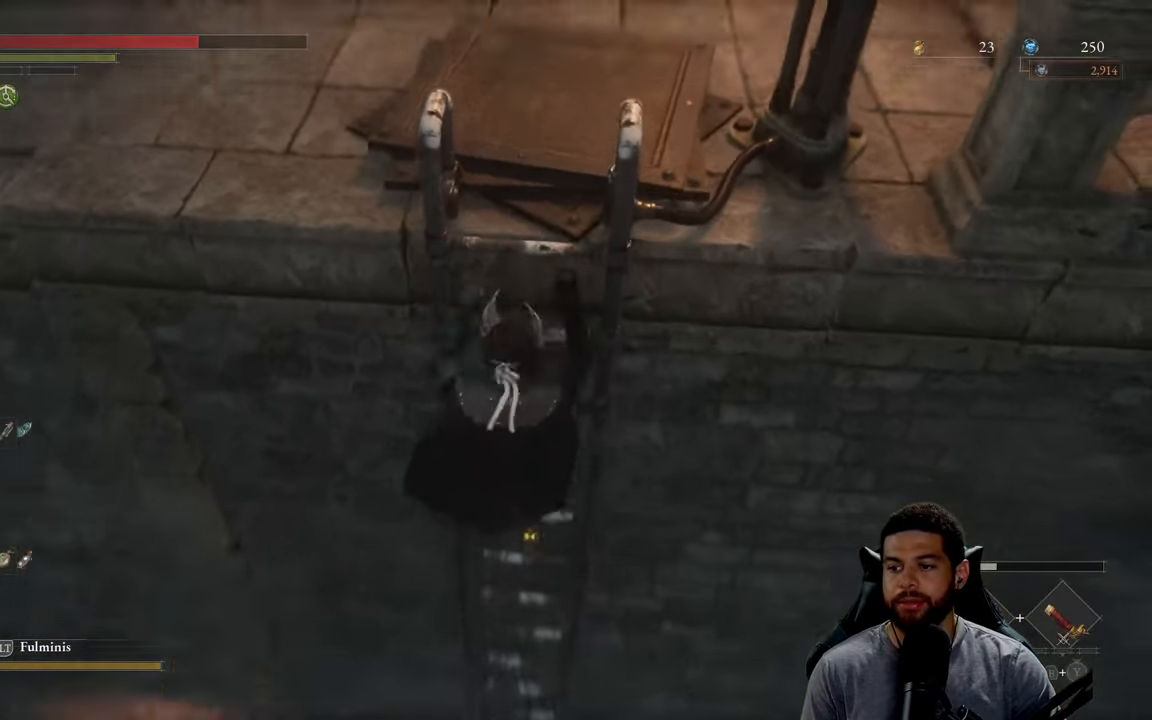
{"buttons": ["B"], "left_stick": "down", "right_stick": "center", "events": [[67, "right_stick", "center"]]}
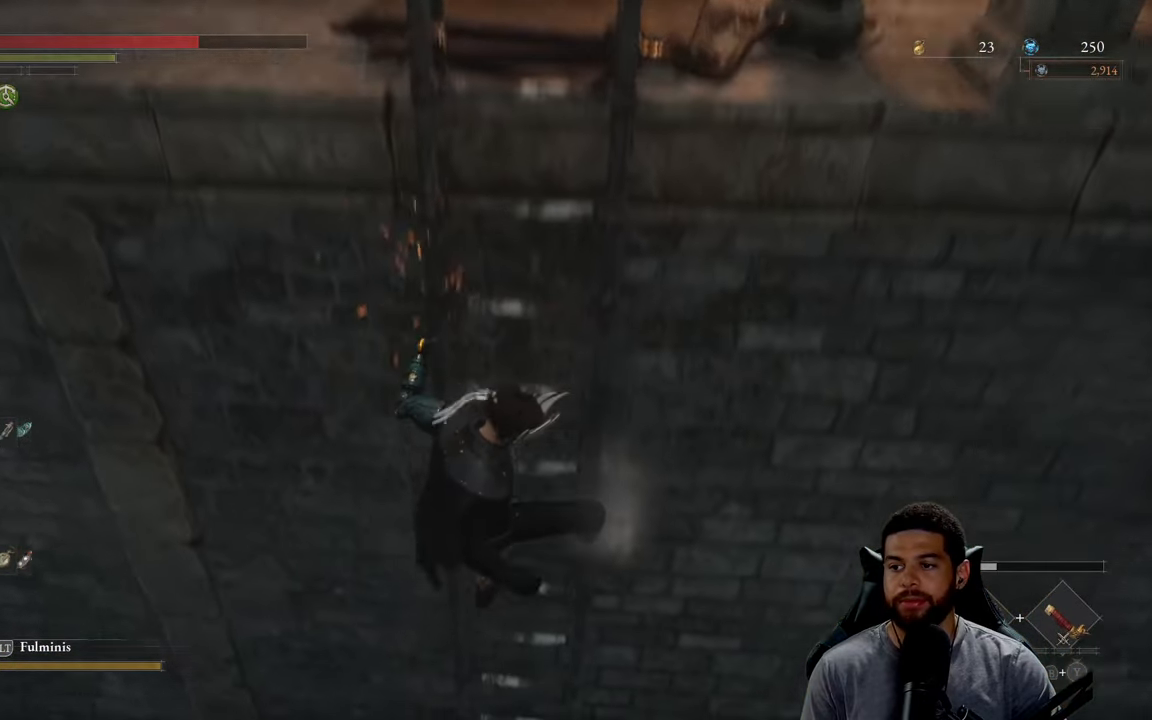
{"buttons": ["B"], "left_stick": "down", "right_stick": "up", "events": [[17, "right_stick", "up"]]}
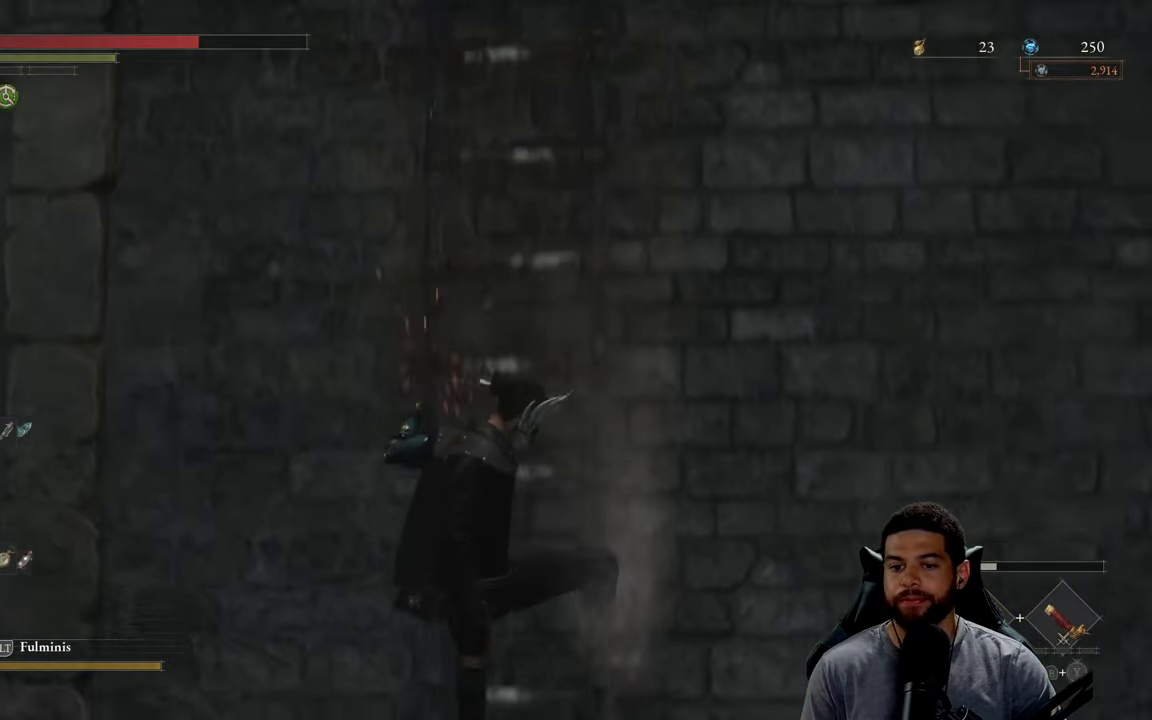
{"buttons": ["B"], "left_stick": "down", "right_stick": "up-right", "events": [[283, "right_stick", "up-right"]]}
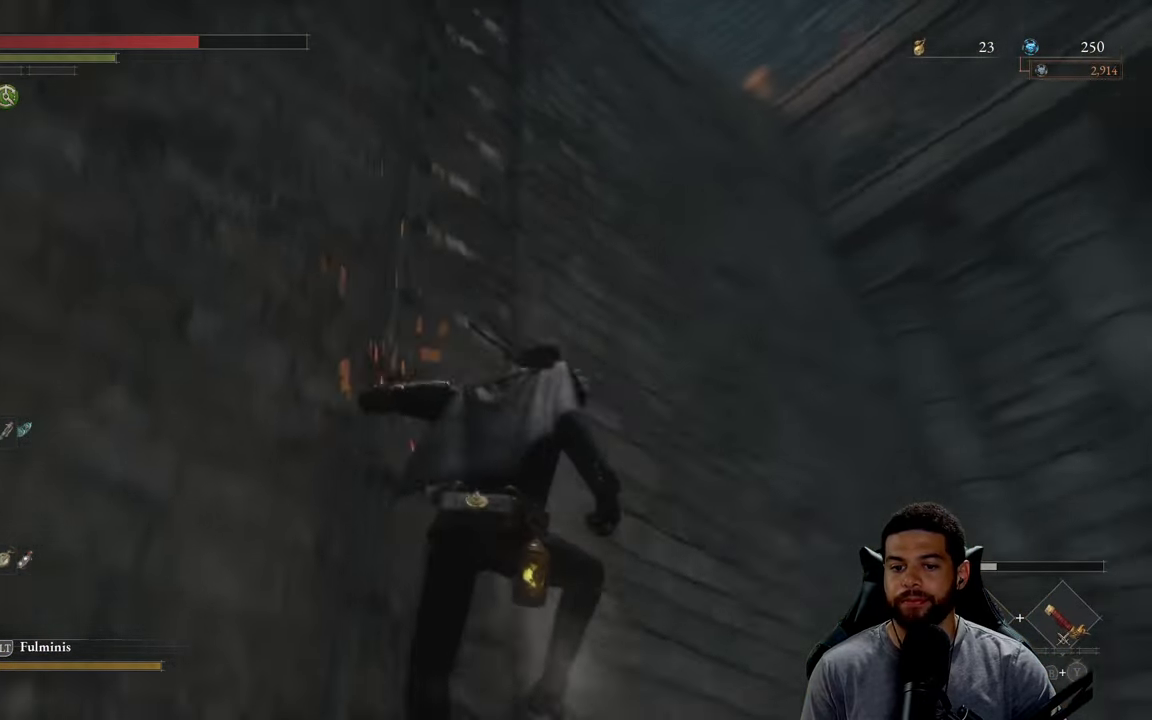
{"buttons": ["B"], "left_stick": "down", "right_stick": "down-right", "events": [[100, "right_stick", "right"], [250, "right_stick", "center"], [383, "right_stick", "down-right"]]}
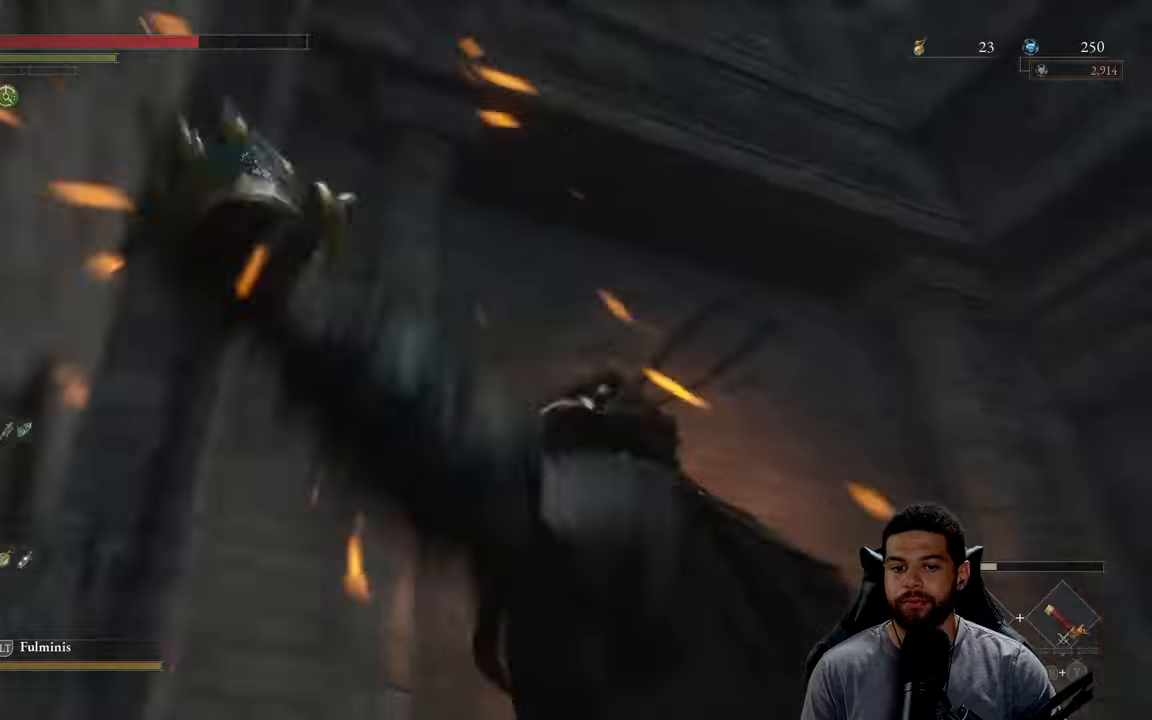
{"buttons": ["B"], "left_stick": "up-right", "right_stick": "center", "events": [[50, "right_stick", "center"], [217, "right_stick", "down"], [417, "right_stick", "center"], [484, "left_stick", "up-right"]]}
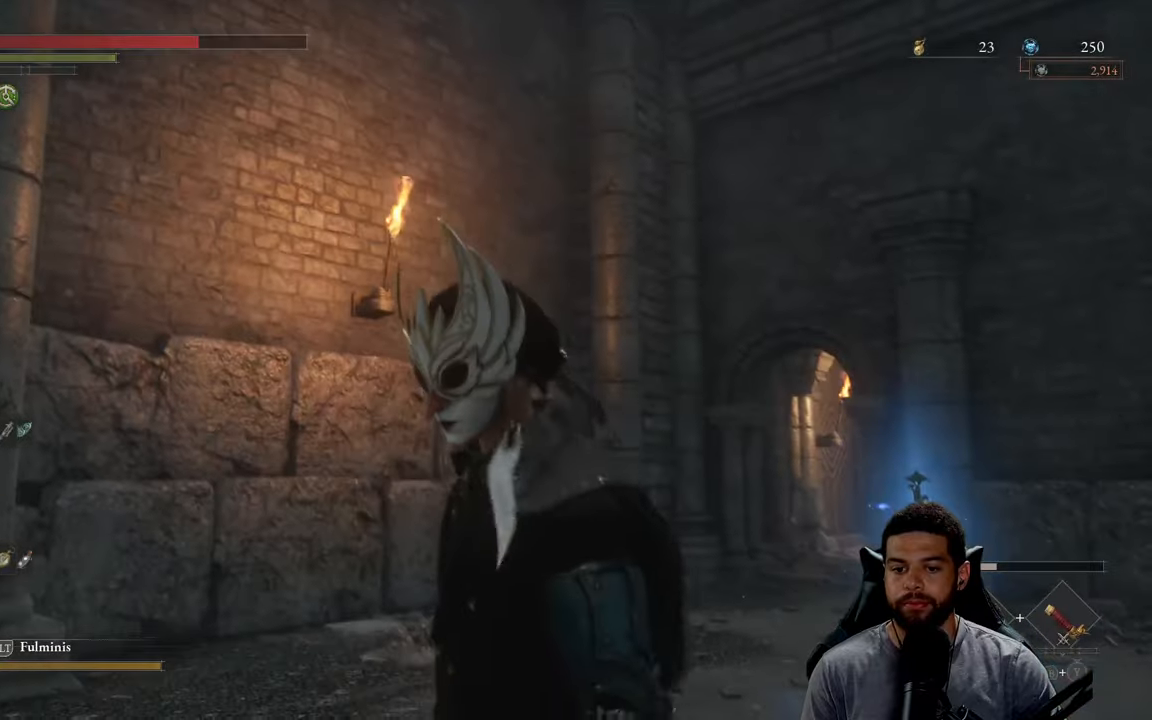
{"buttons": ["B"], "left_stick": "up", "right_stick": "center", "events": [[17, "right_stick", "down"], [67, "left_stick", "up"], [200, "right_stick", "center"]]}
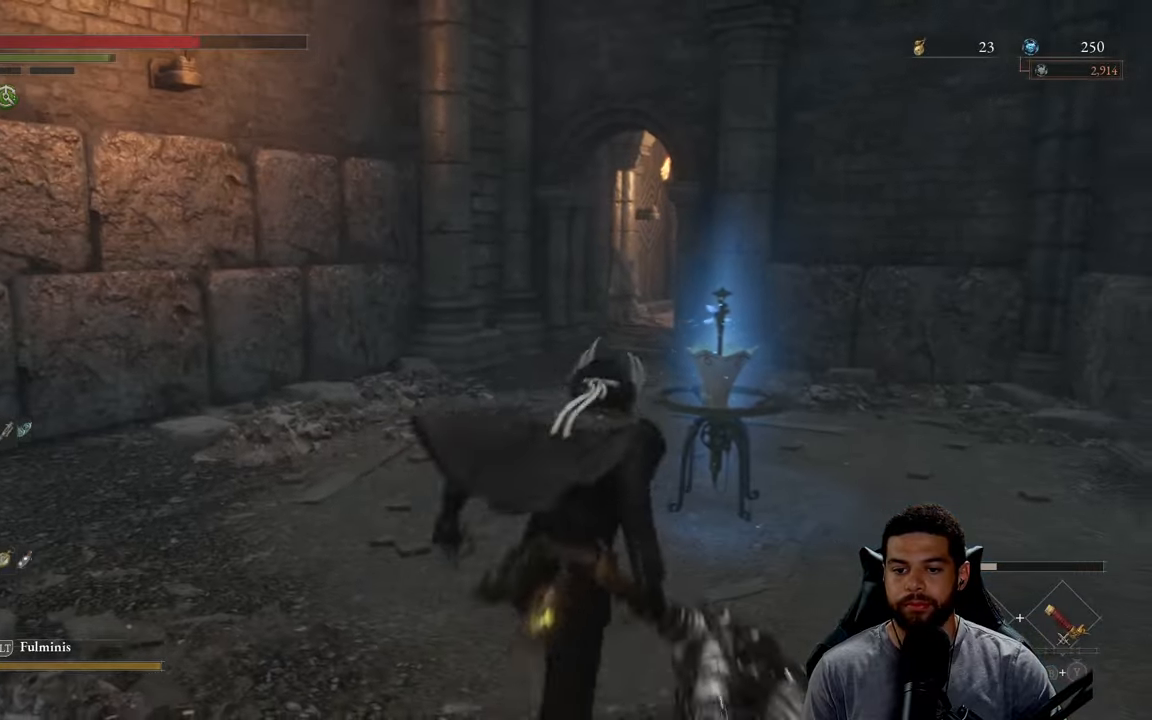
{"buttons": [], "left_stick": "center", "right_stick": "center", "events": [[267, "B", "up"], [400, "A", "down"], [450, "left_stick", "center"], [484, "A", "up"]]}
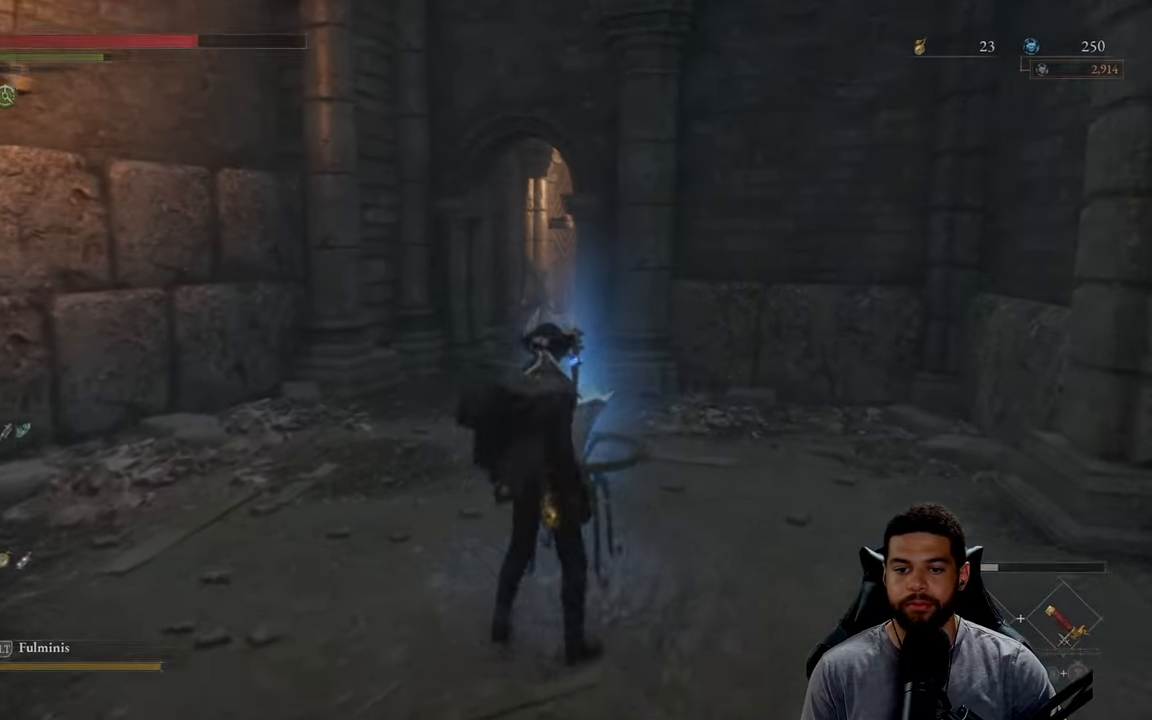
{"buttons": [], "left_stick": "center", "right_stick": "center", "events": []}
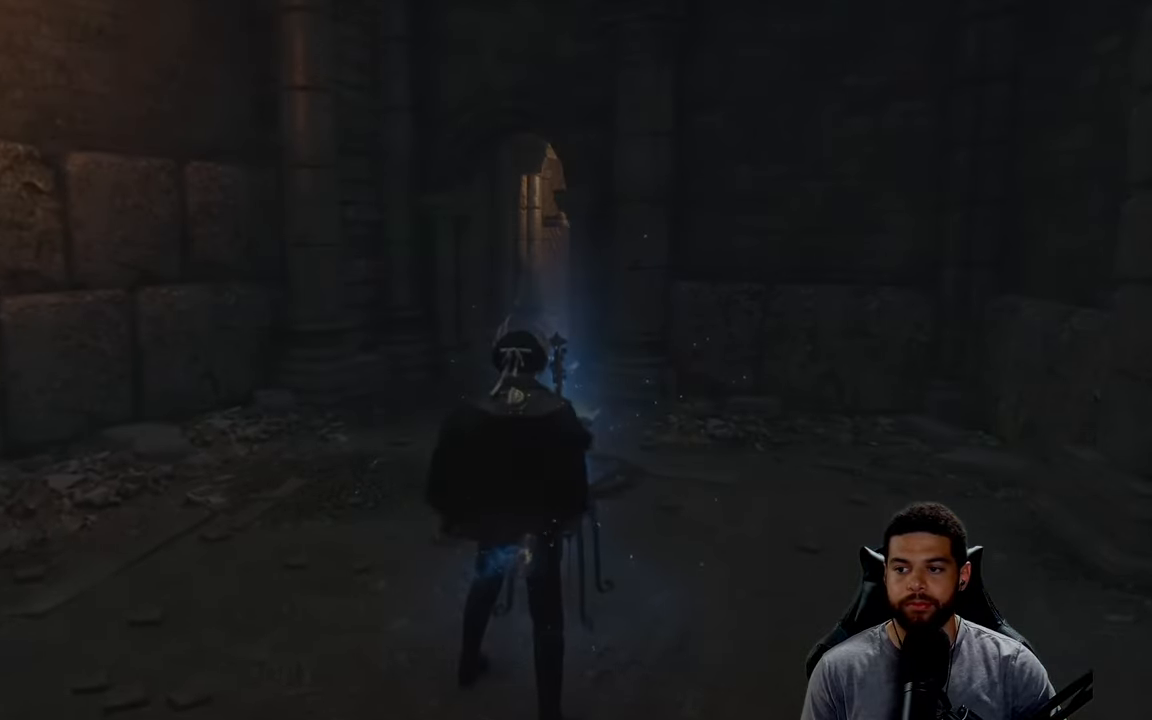
{"buttons": [], "left_stick": "center", "right_stick": "center", "events": []}
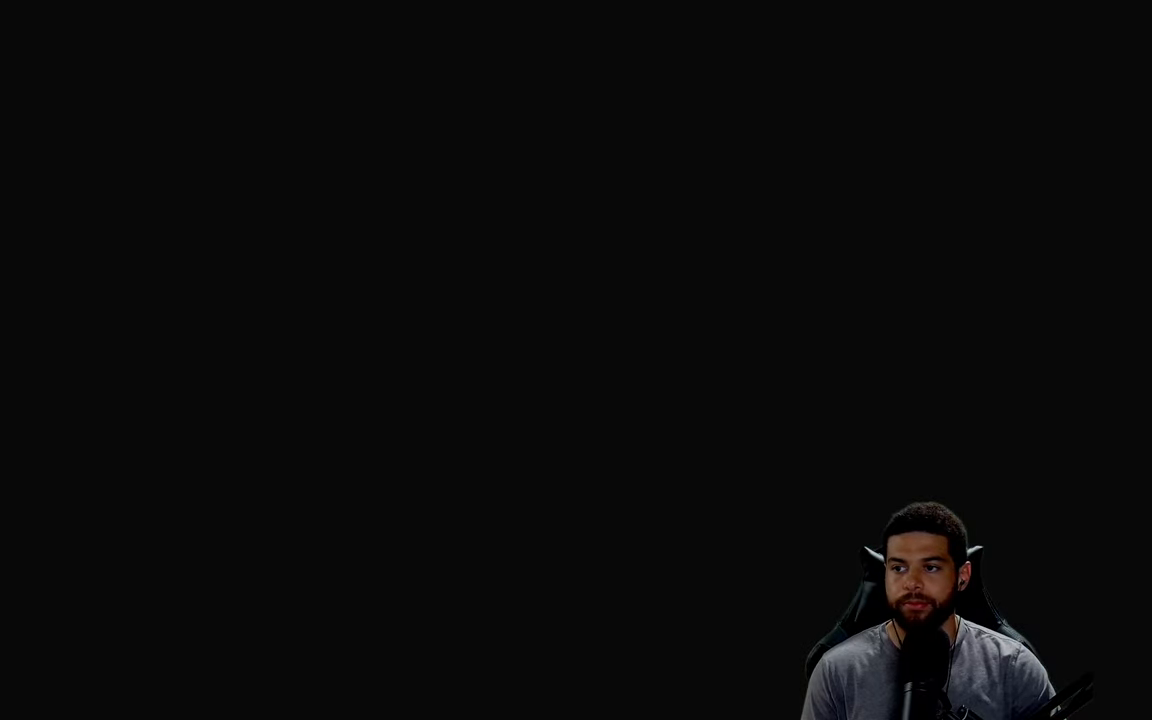
{"buttons": [], "left_stick": "center", "right_stick": "center", "events": []}
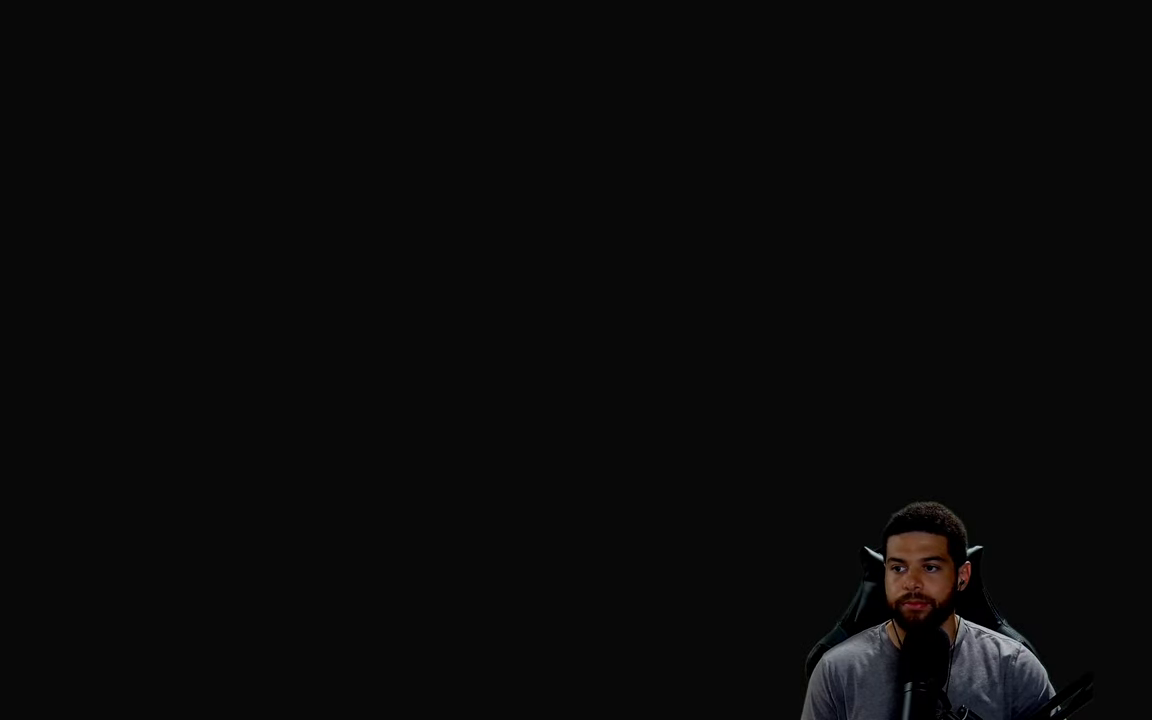
{"buttons": [], "left_stick": "center", "right_stick": "center", "events": []}
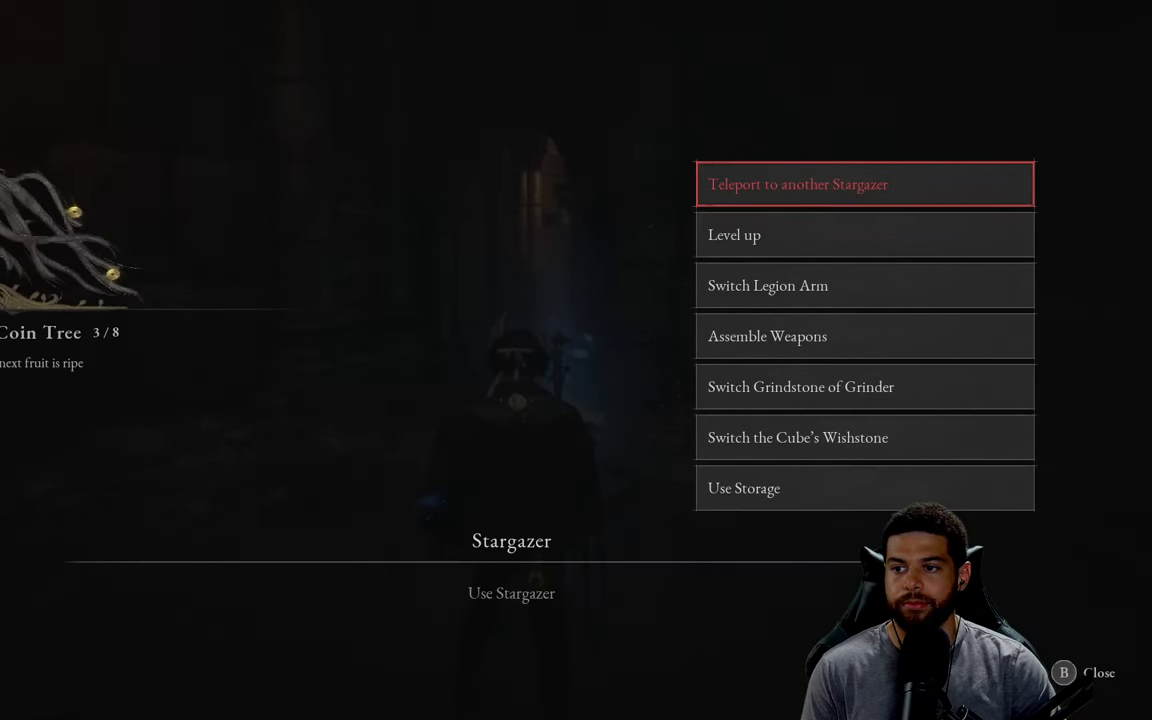
{"buttons": ["B"], "left_stick": "center", "right_stick": "center", "events": [[334, "B", "down"], [417, "B", "up"], [500, "B", "down"]]}
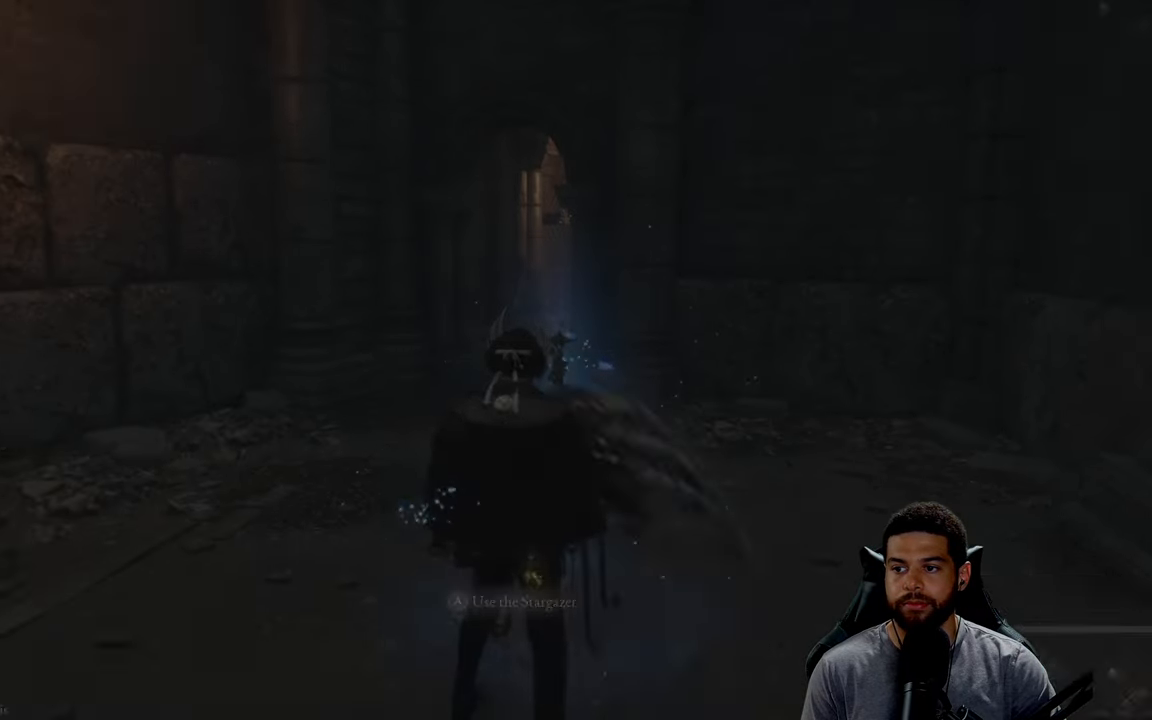
{"buttons": [], "left_stick": "center", "right_stick": "left", "events": [[84, "B", "up"], [167, "B", "down"], [284, "B", "up"], [384, "right_stick", "left"]]}
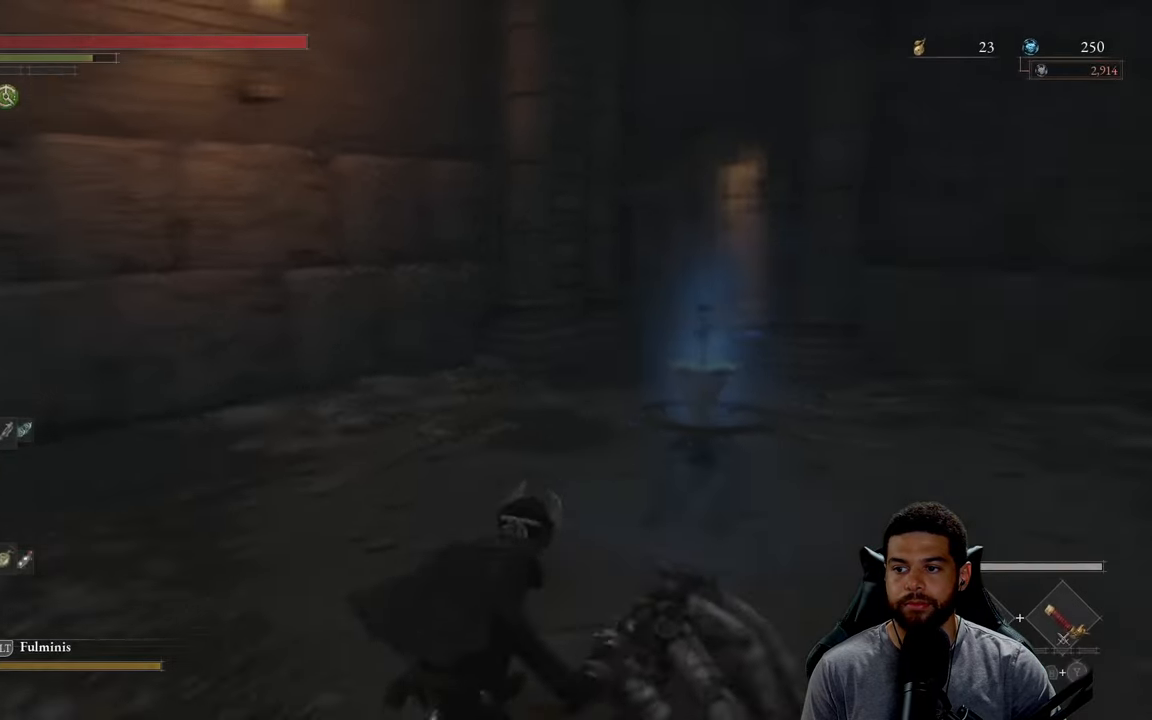
{"buttons": [], "left_stick": "left", "right_stick": "left", "events": [[100, "left_stick", "left"], [234, "left_stick", "up-left"], [350, "left_stick", "left"]]}
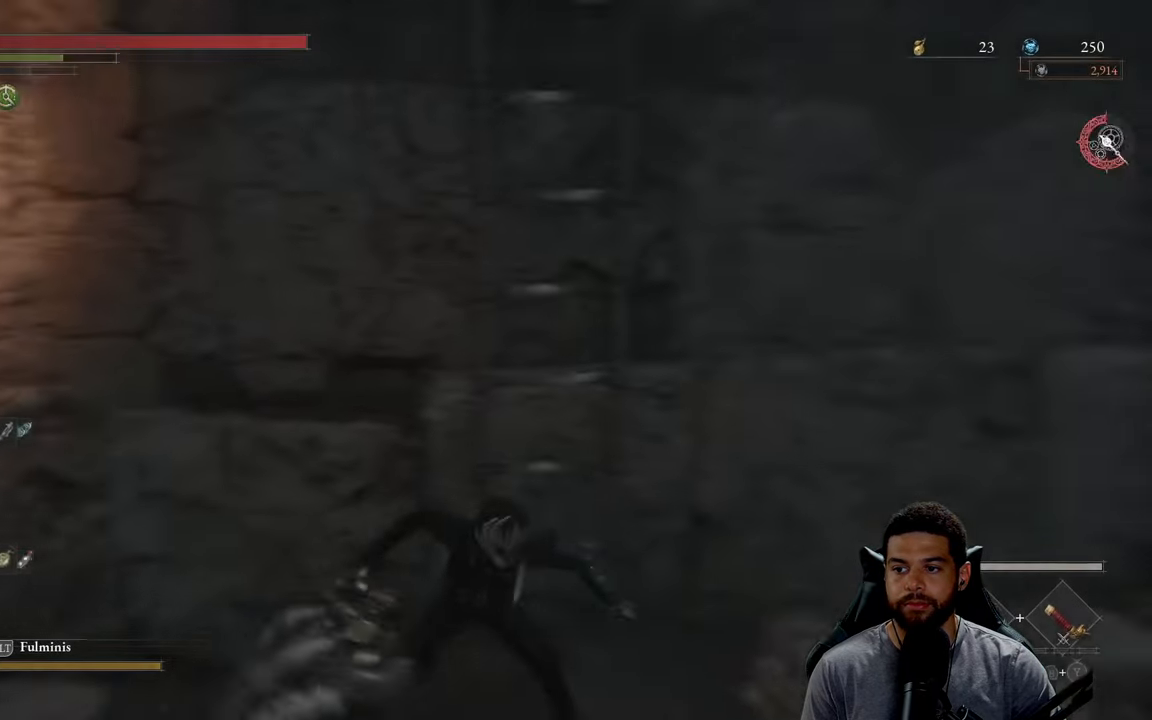
{"buttons": [], "left_stick": "up-right", "right_stick": "center", "events": [[83, "right_stick", "center"], [100, "left_stick", "up"], [183, "left_stick", "up-right"], [233, "right_stick", "down-left"], [300, "right_stick", "center"]]}
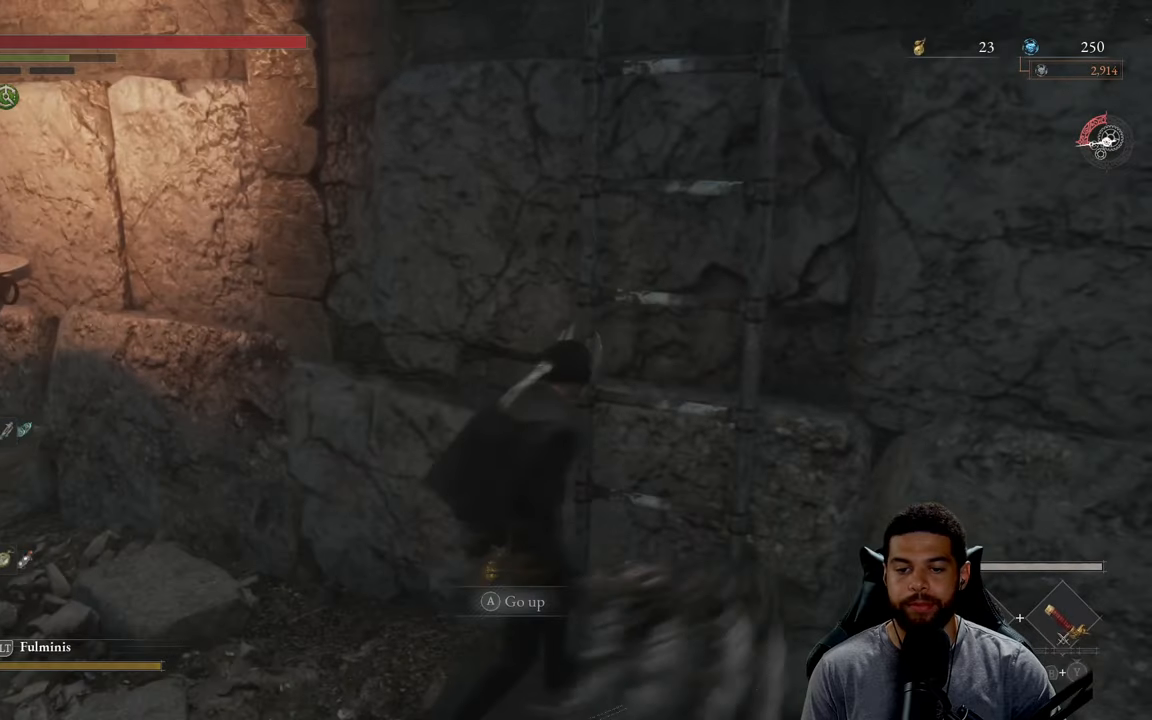
{"buttons": [], "left_stick": "up", "right_stick": "center", "events": [[50, "A", "down"], [150, "A", "up"], [150, "left_stick", "center"], [216, "A", "down"], [316, "A", "up"], [383, "A", "down"], [433, "left_stick", "up"], [466, "A", "up"]]}
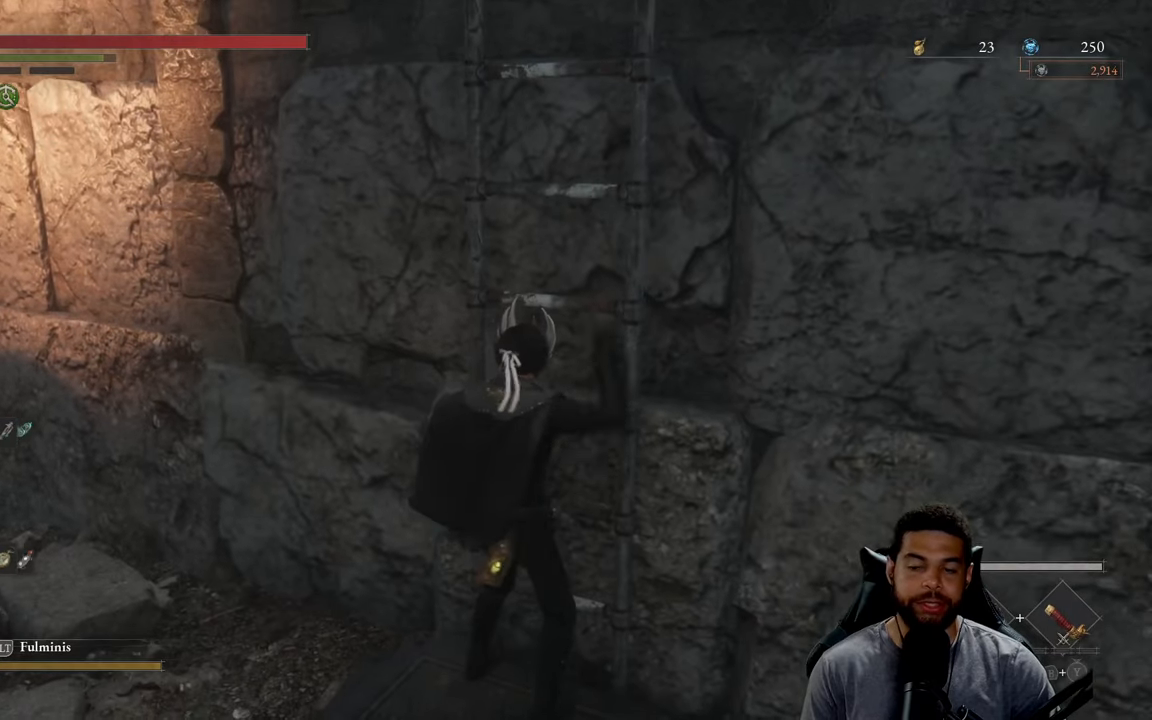
{"buttons": [], "left_stick": "up", "right_stick": "center", "events": []}
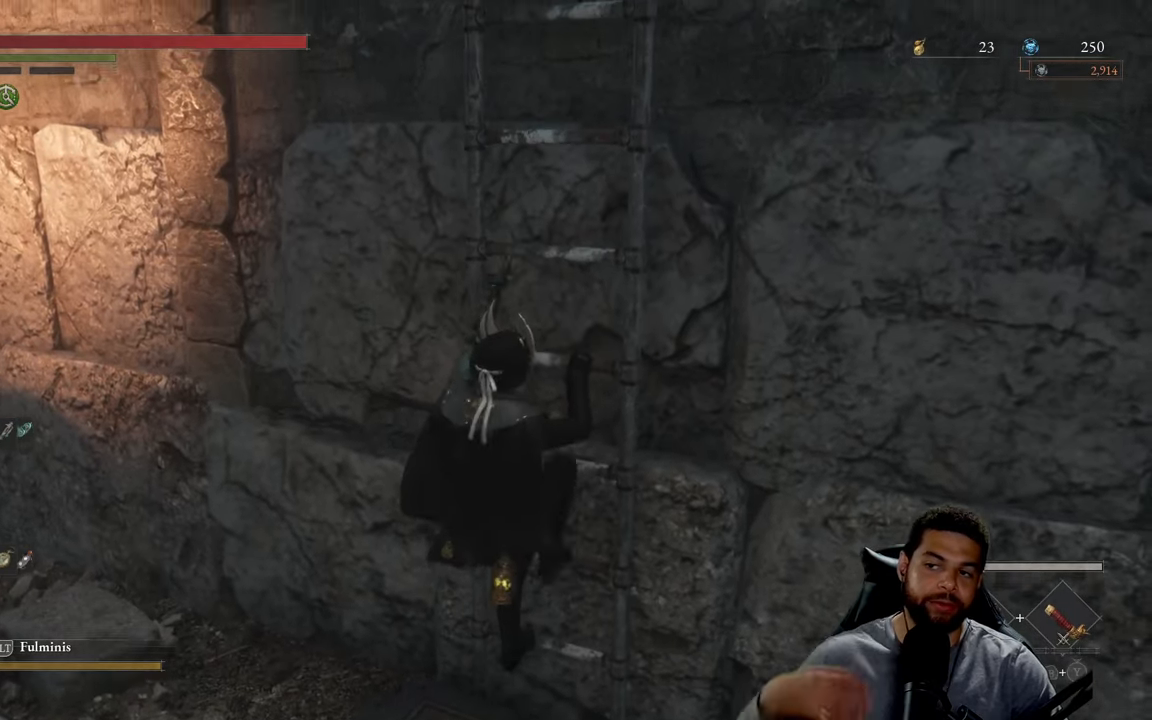
{"buttons": [], "left_stick": "up", "right_stick": "center", "events": []}
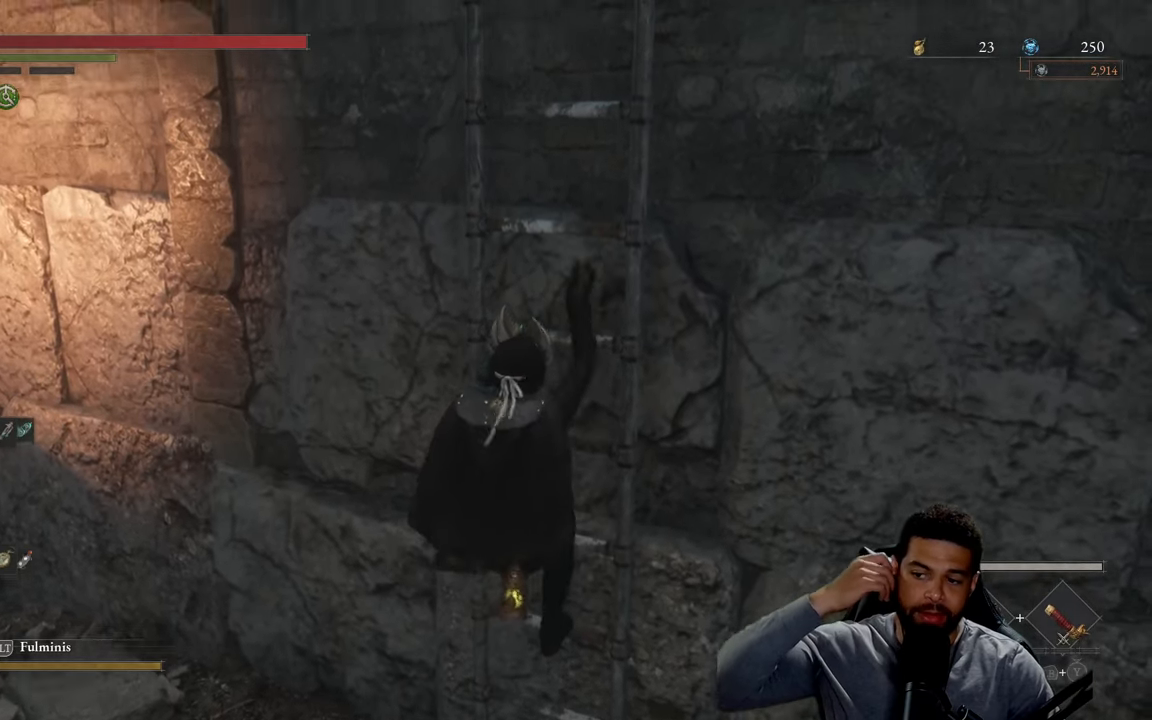
{"buttons": [], "left_stick": "up", "right_stick": "center", "events": []}
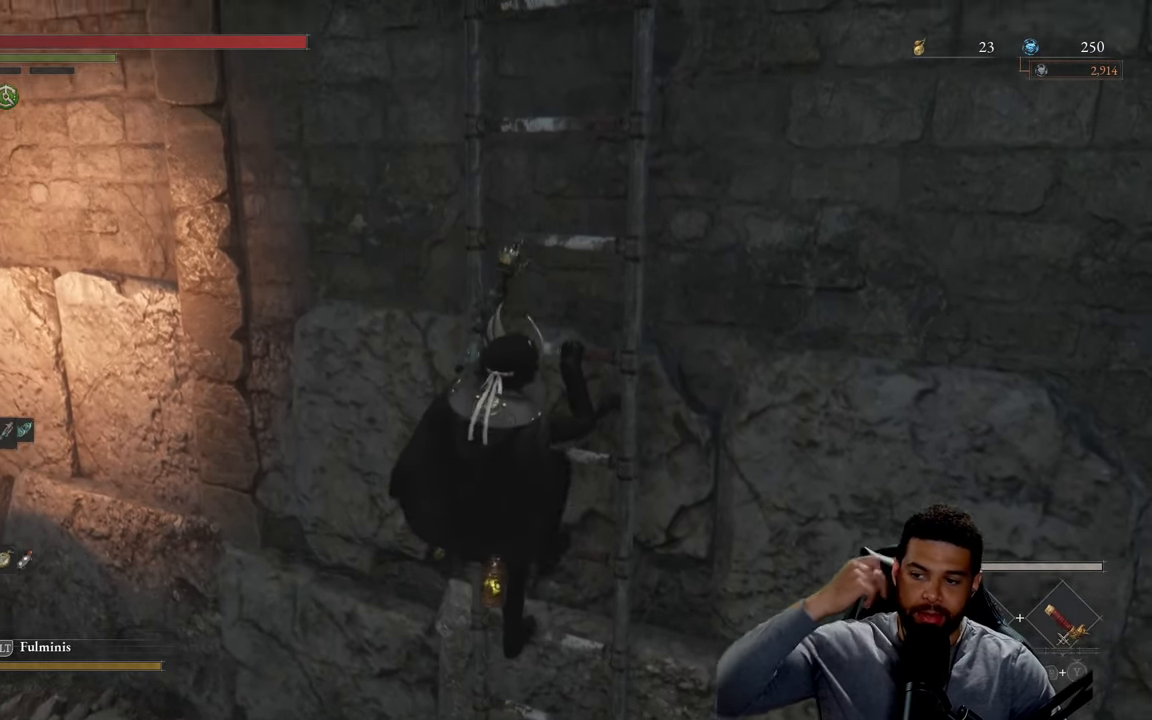
{"buttons": [], "left_stick": "up", "right_stick": "center", "events": []}
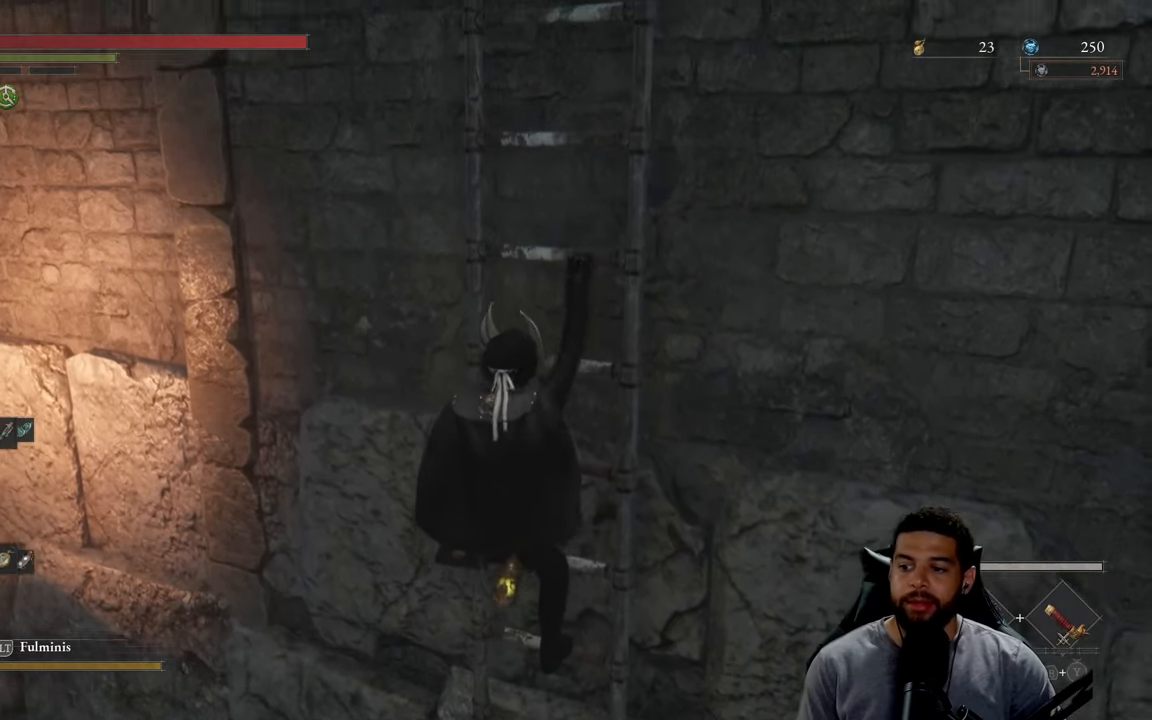
{"buttons": ["B"], "left_stick": "up", "right_stick": "center", "events": [[233, "right_stick", "down"], [316, "right_stick", "center"], [433, "B", "down"]]}